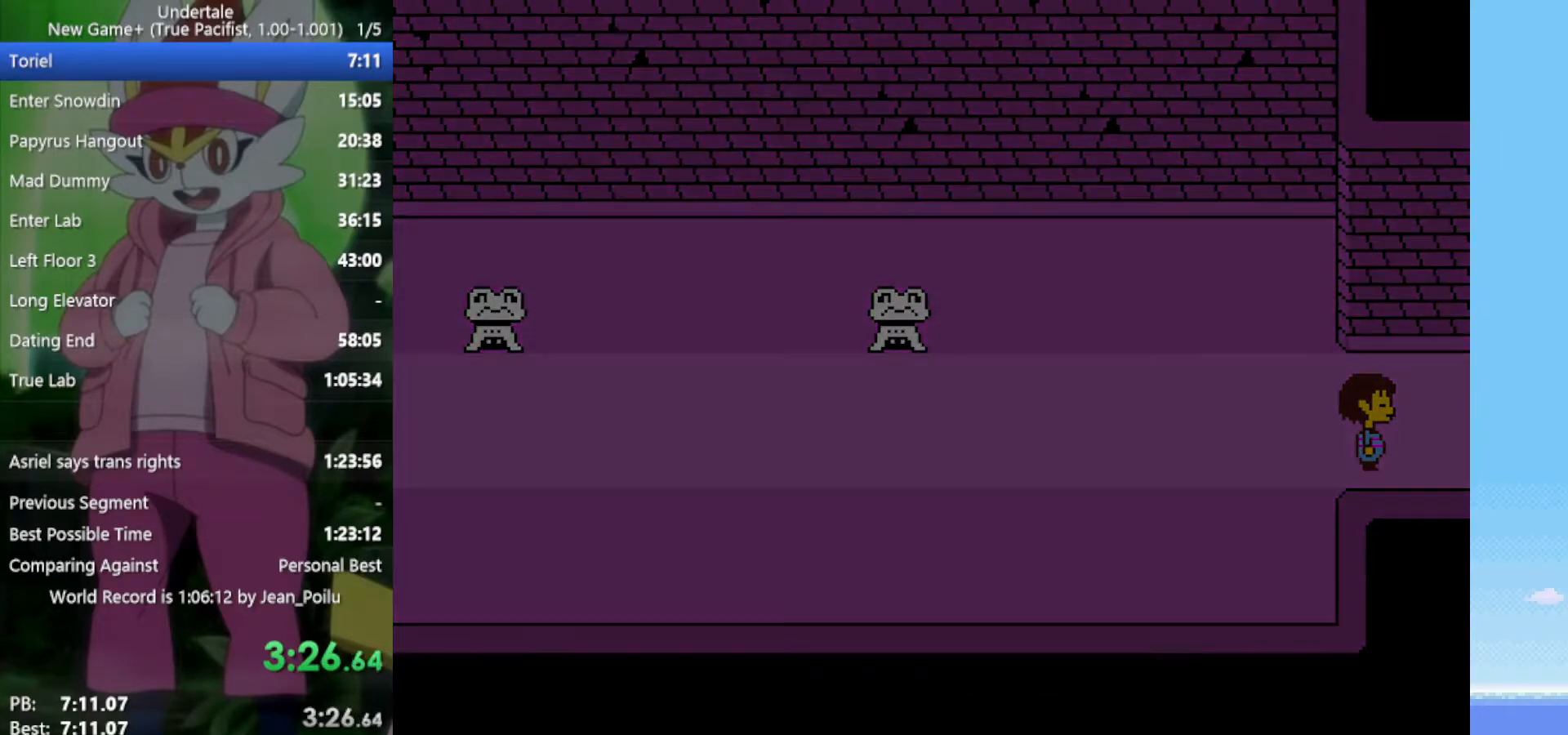
Gameplay with keyboard; each line is a JSON object with the keys held at the frame after it. "events" lists presses ("down") and releases ("up") of "c", "ctrl", "down", "left", "return", "right", "shift", "up", "x" and "z" between this image and that frame as [ms after this image, input, new state], when the widget could be followed in between. No other keys are recorded. Mouse input is not recorded.
{"keys": ["right"], "events": []}
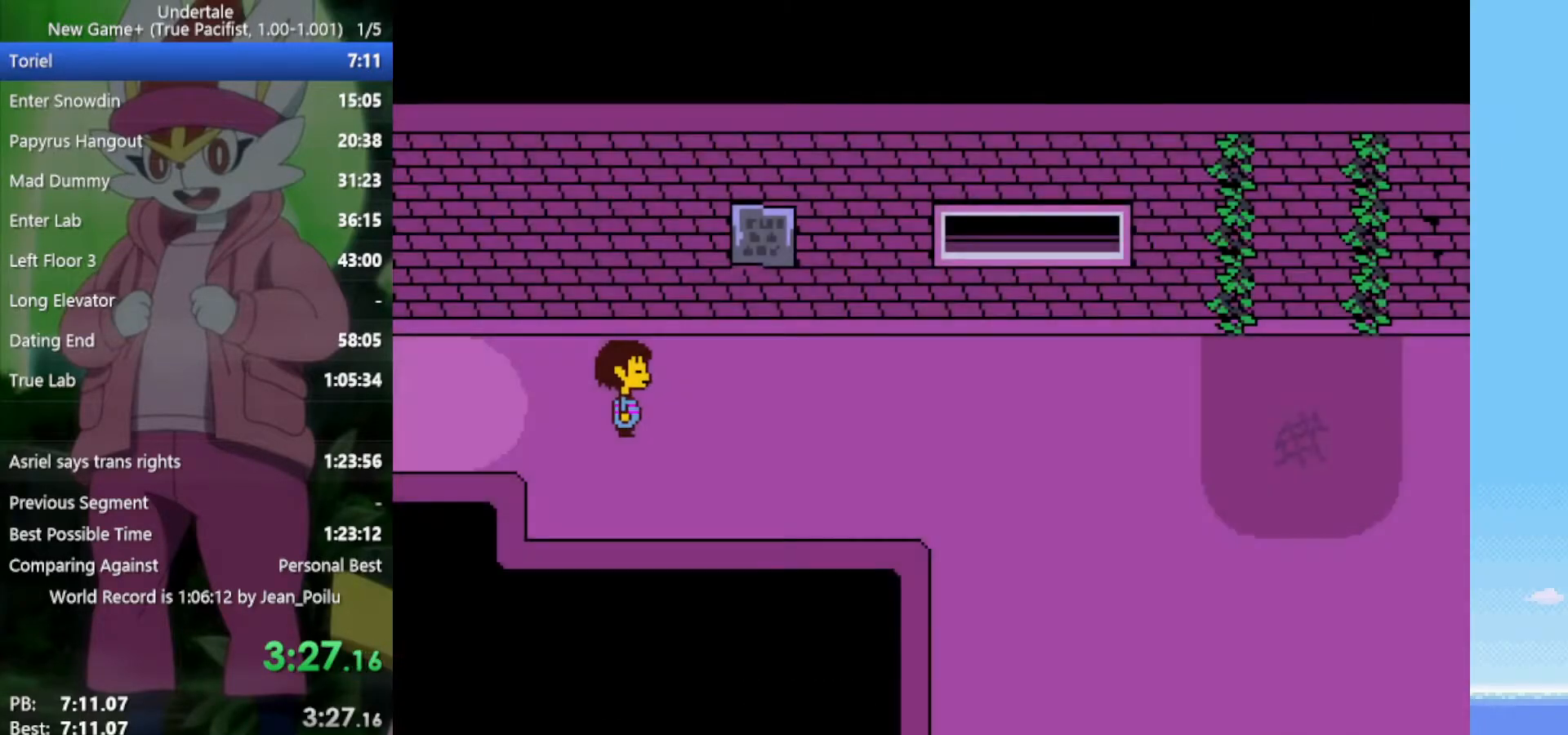
{"keys": ["right"], "events": [[100, "up", "down"], [233, "up", "up"]]}
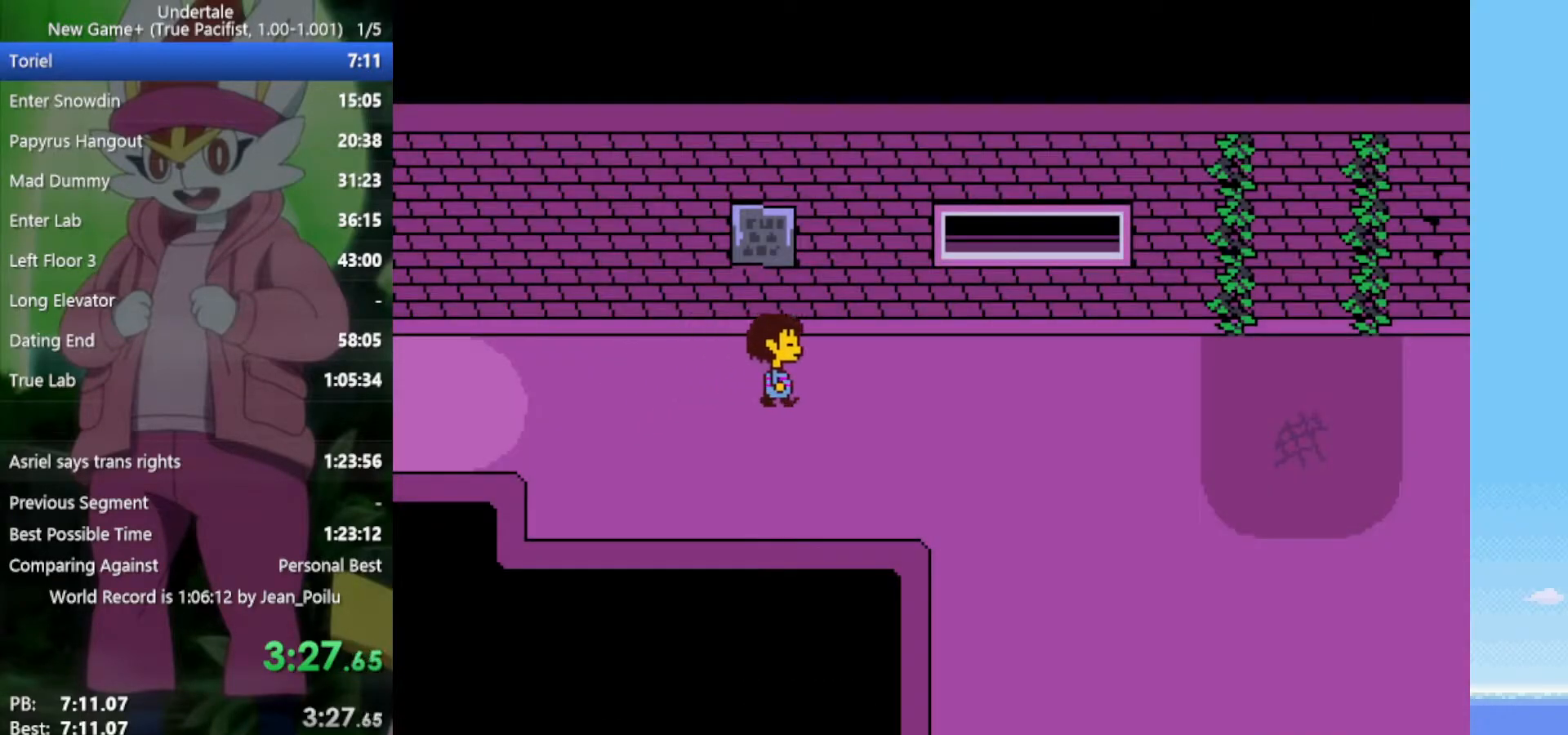
{"keys": ["right"], "events": []}
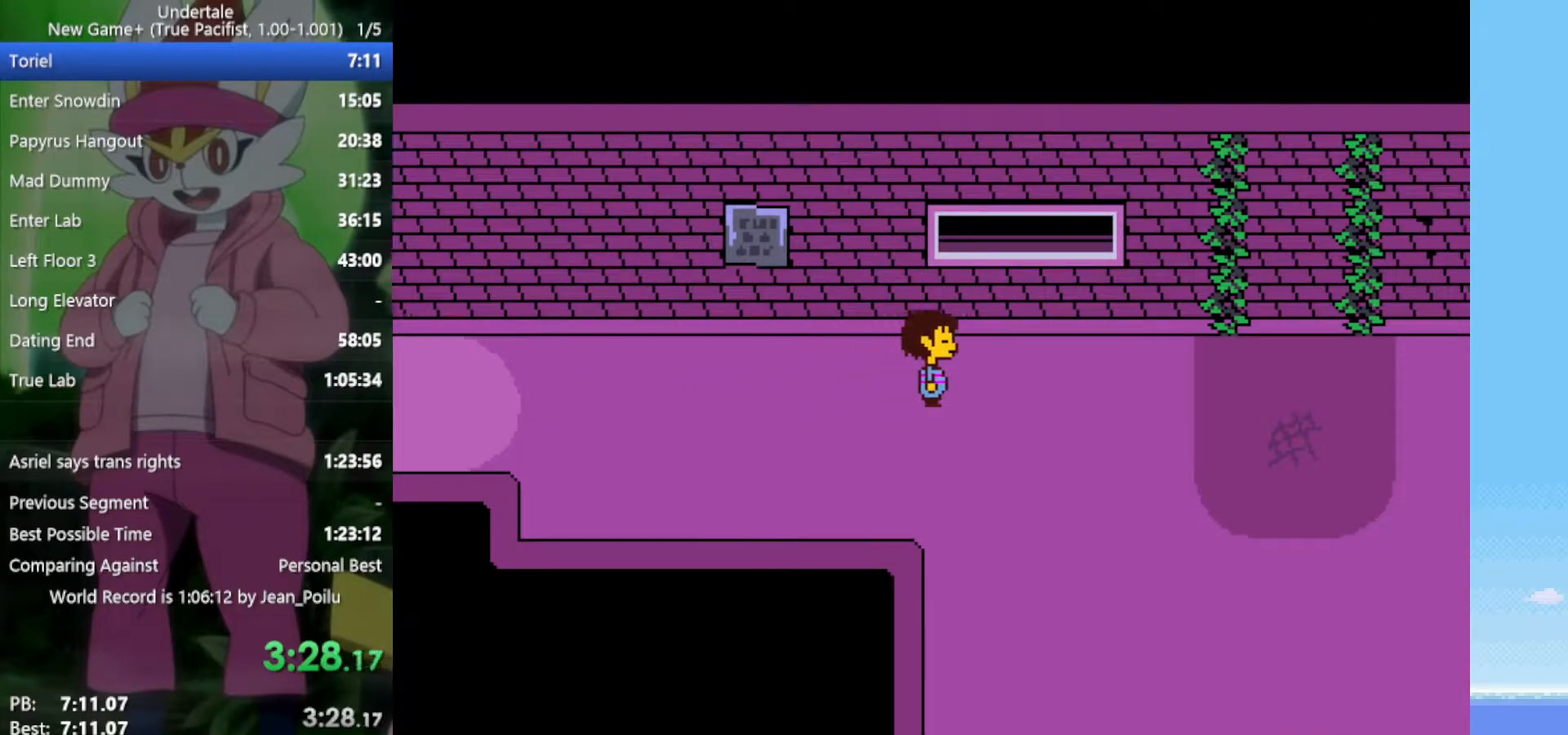
{"keys": ["right"], "events": []}
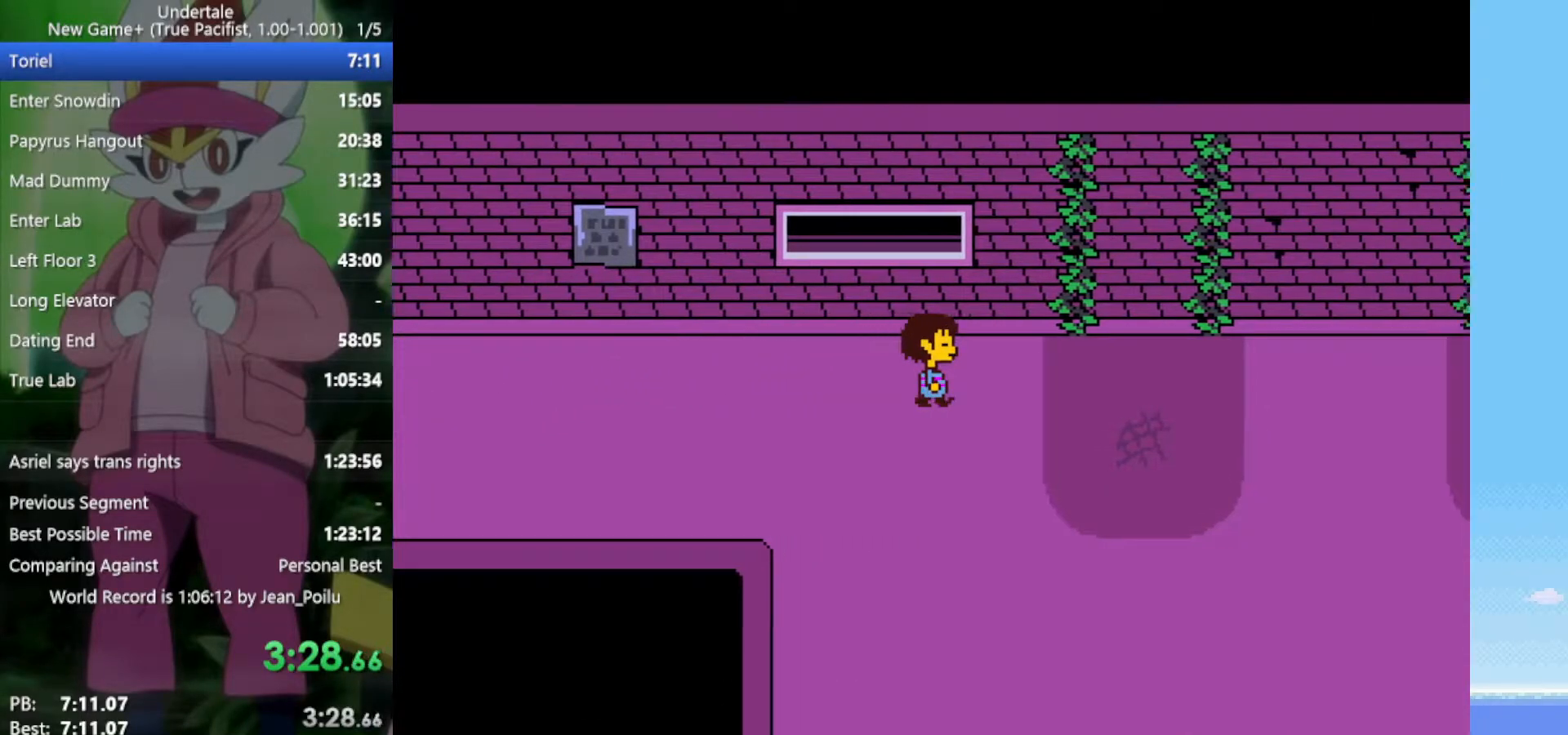
{"keys": ["right"], "events": []}
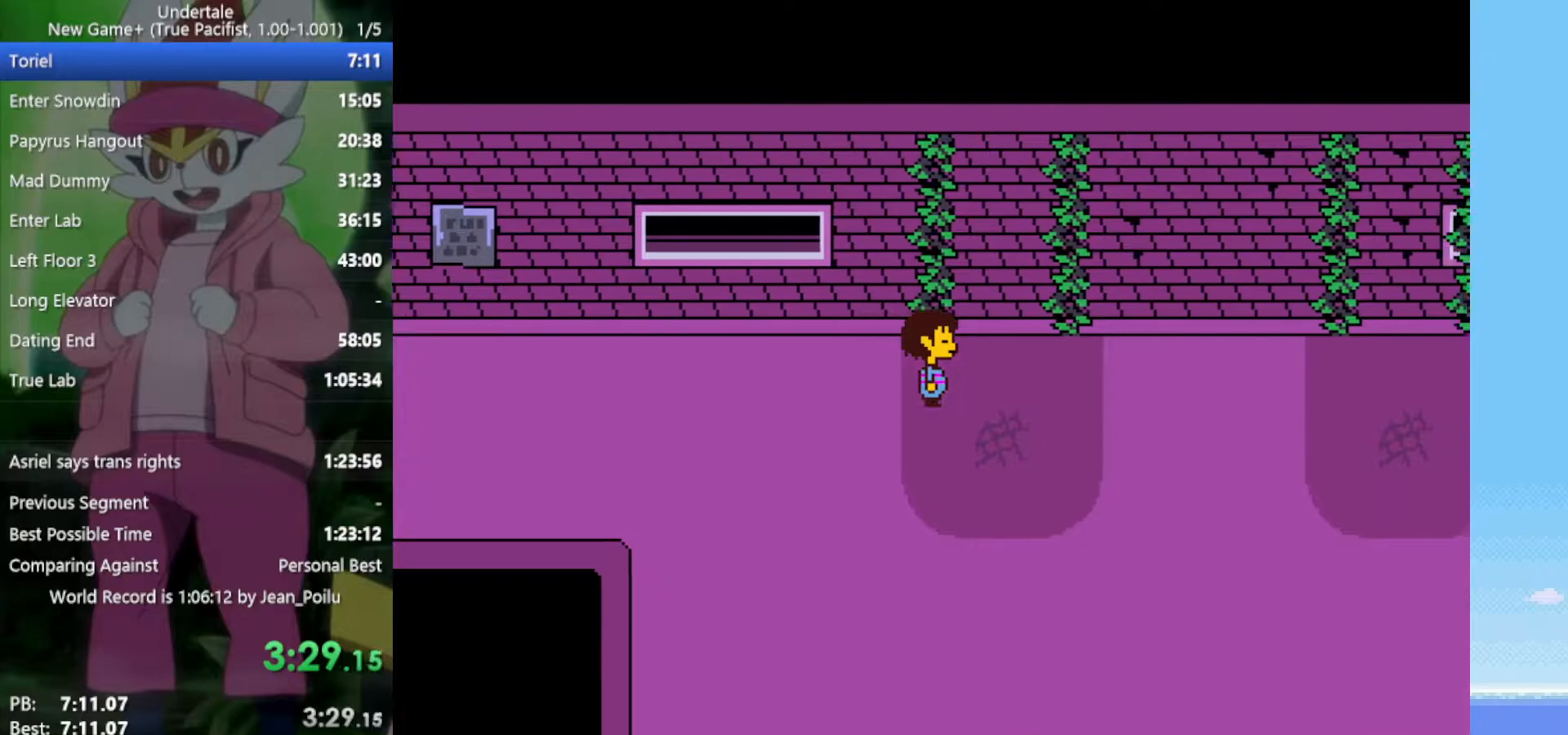
{"keys": ["right"], "events": []}
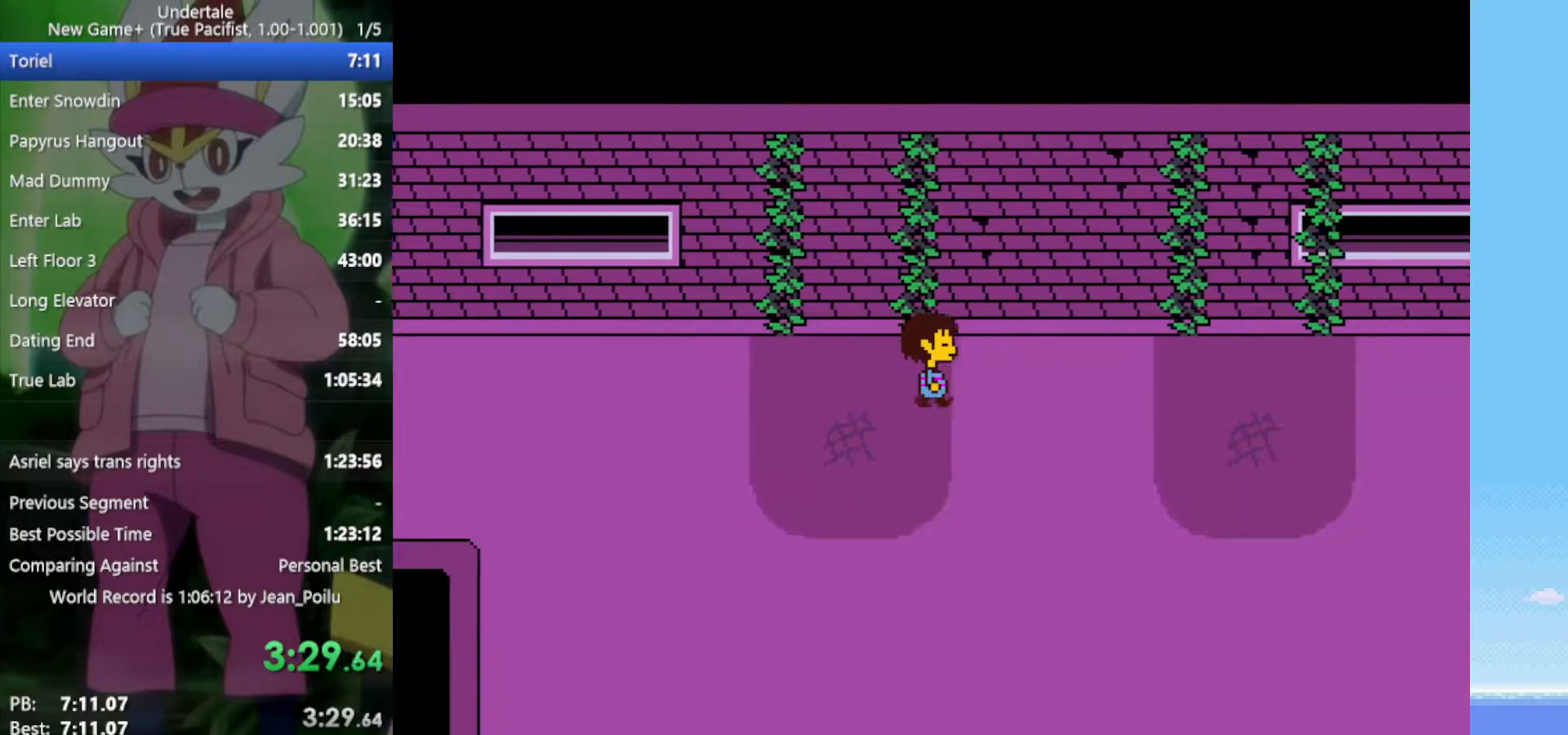
{"keys": ["right"], "events": [[33, "down", "down"], [167, "down", "up"]]}
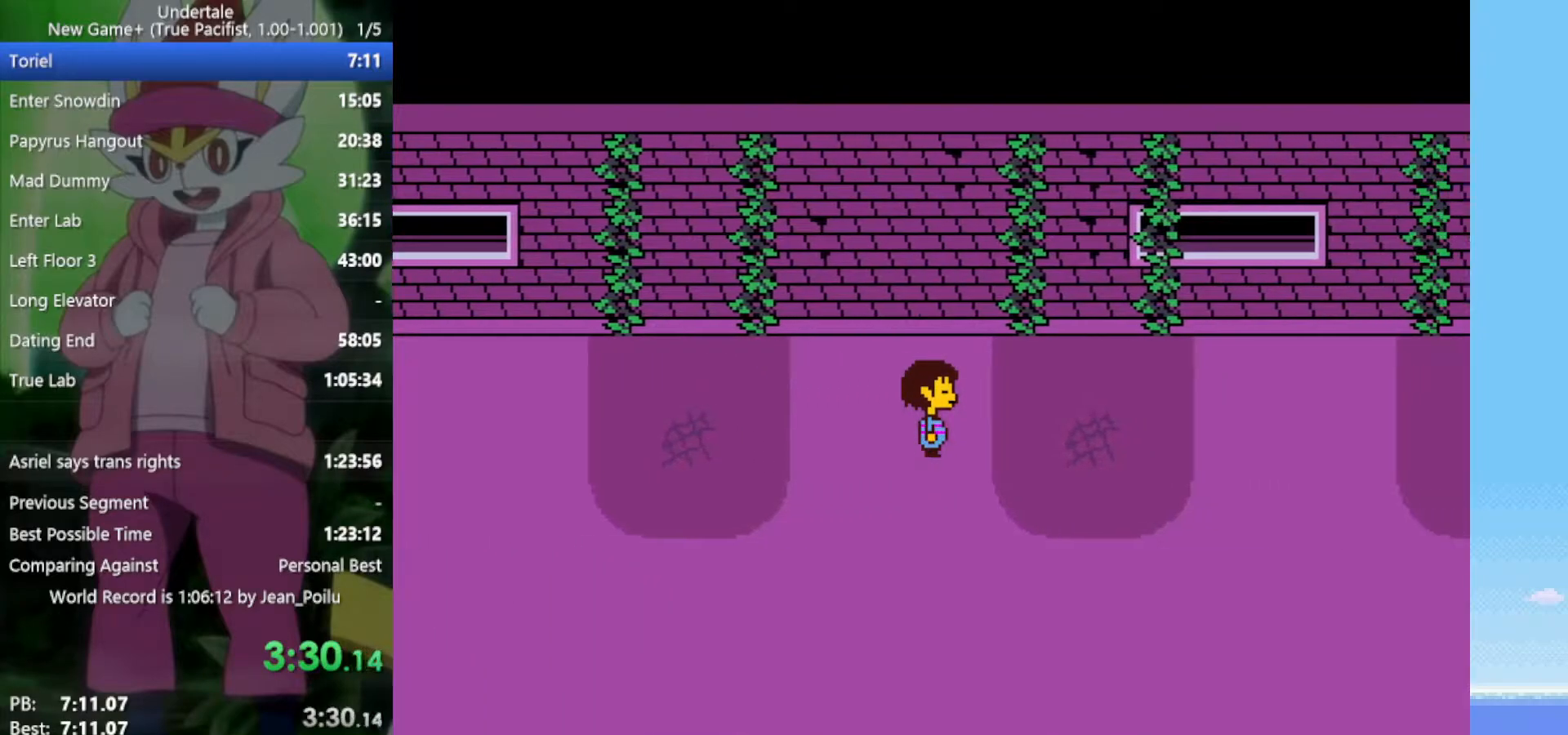
{"keys": ["right"], "events": []}
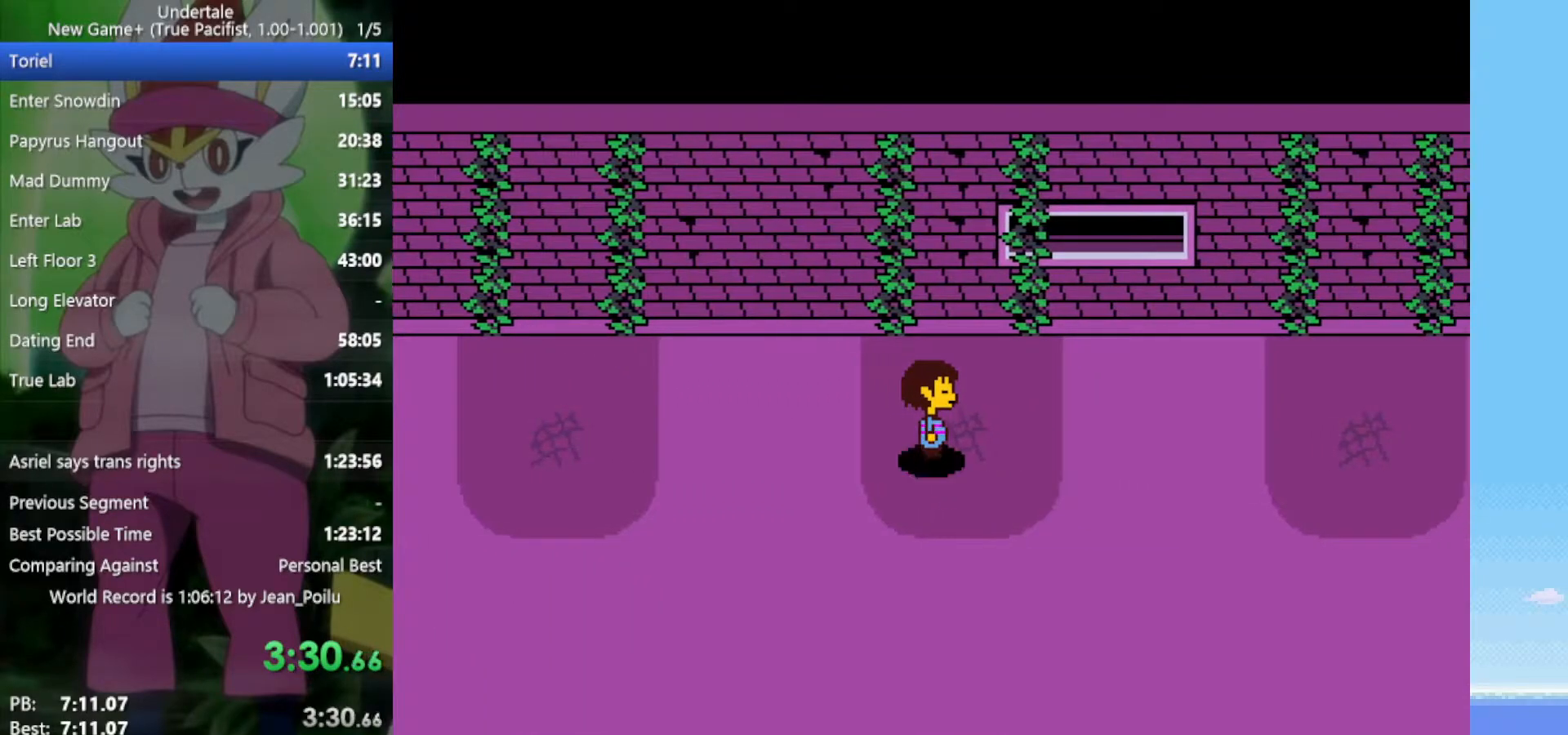
{"keys": ["up"], "events": [[133, "right", "up"], [133, "up", "down"]]}
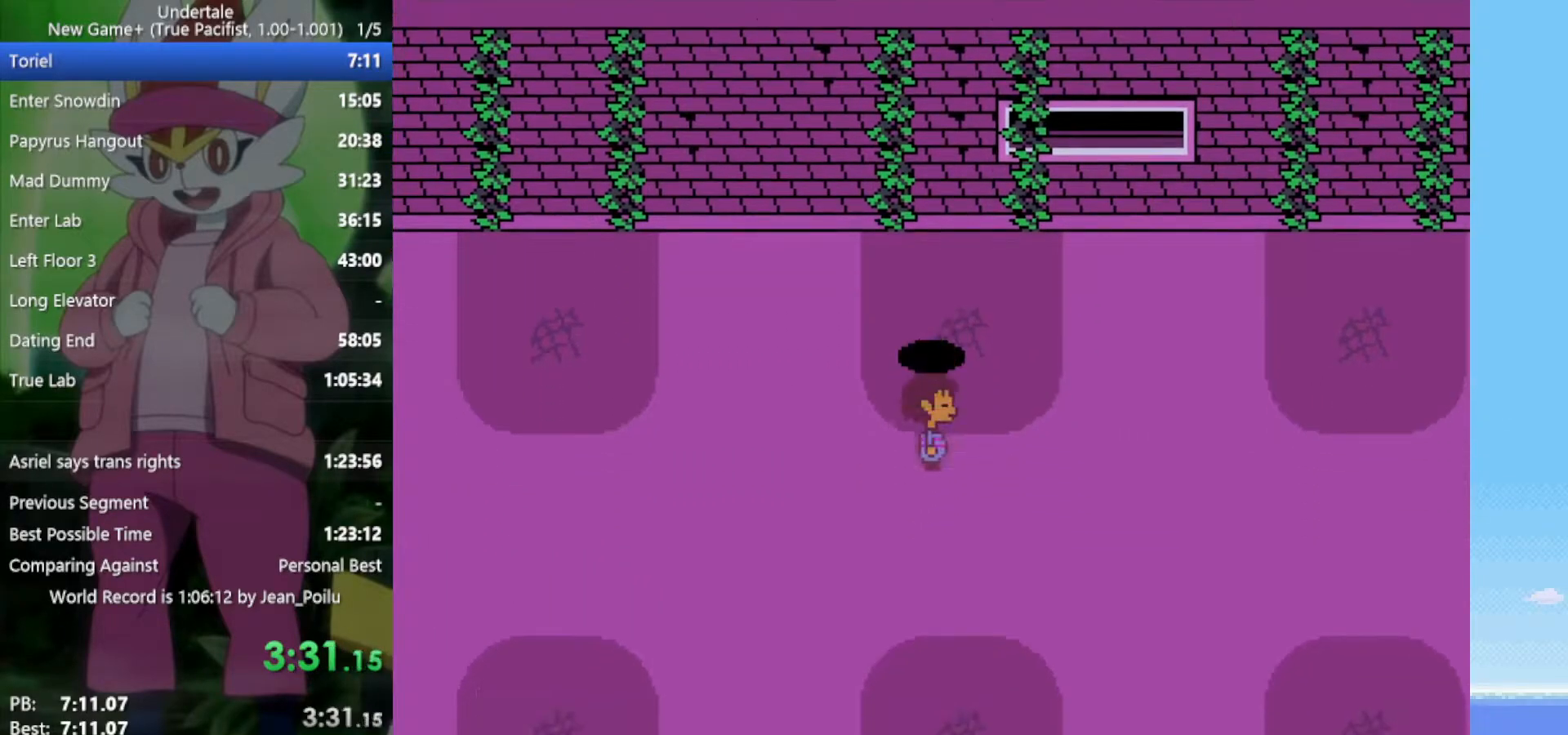
{"keys": ["up"], "events": []}
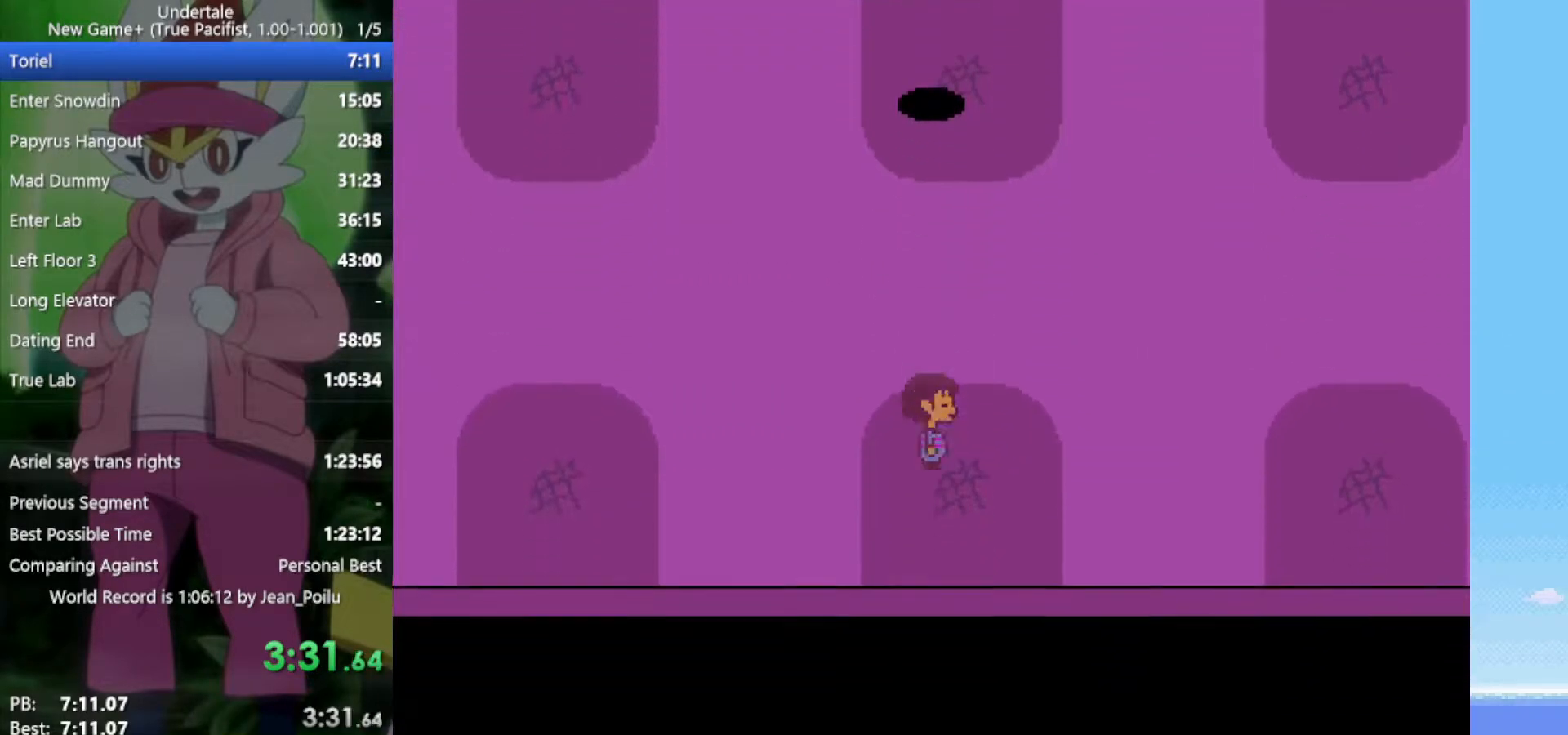
{"keys": ["up"], "events": []}
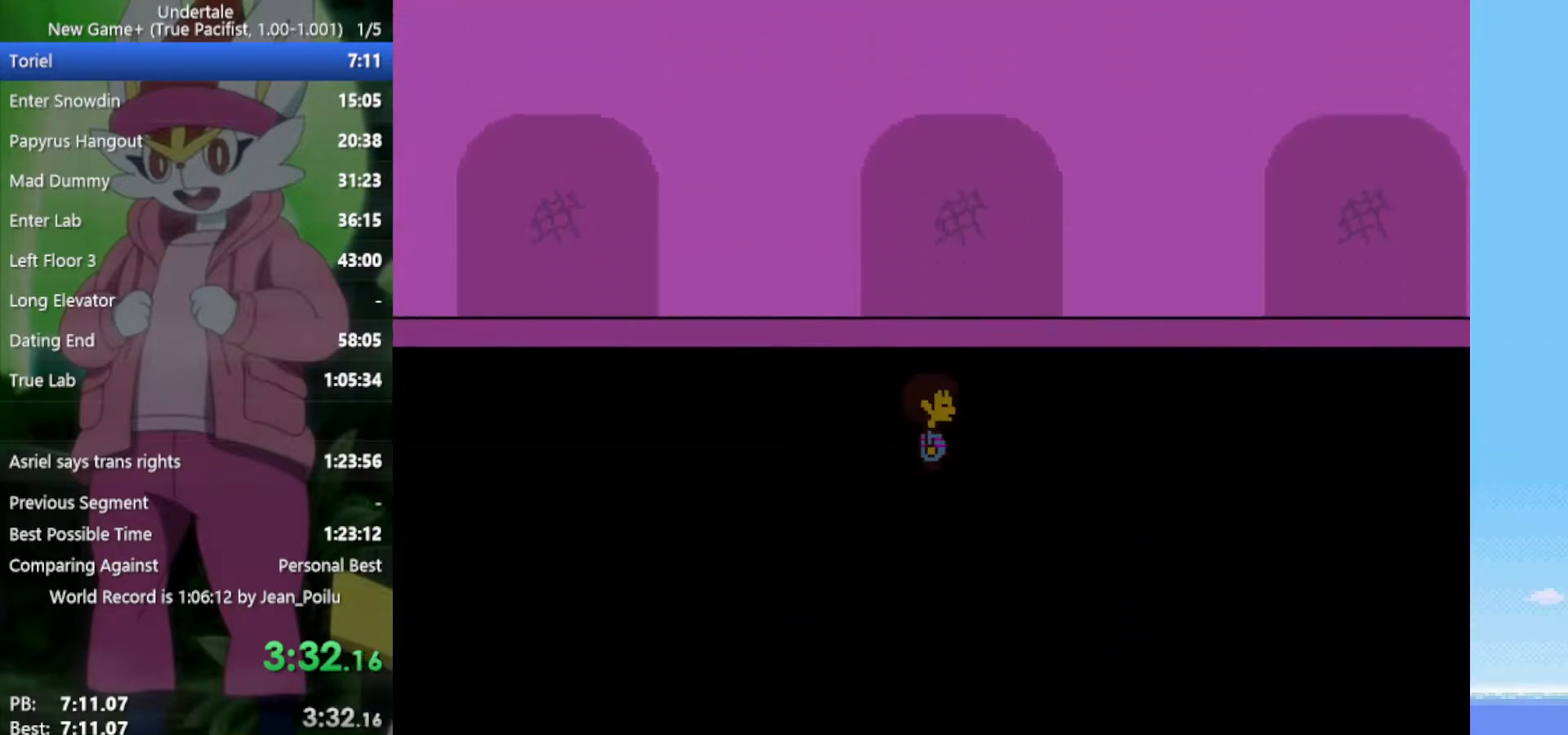
{"keys": ["up"], "events": []}
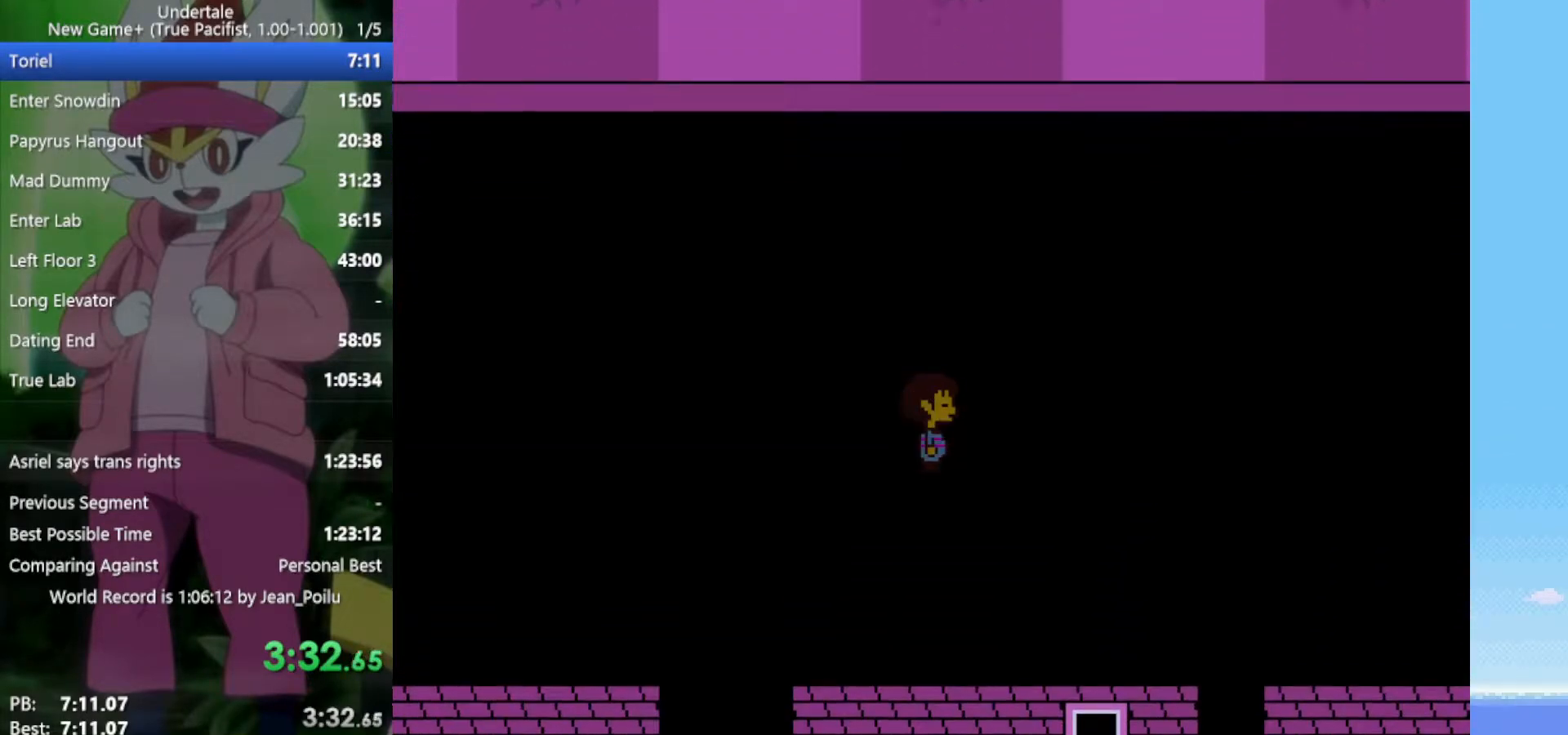
{"keys": ["up"], "events": []}
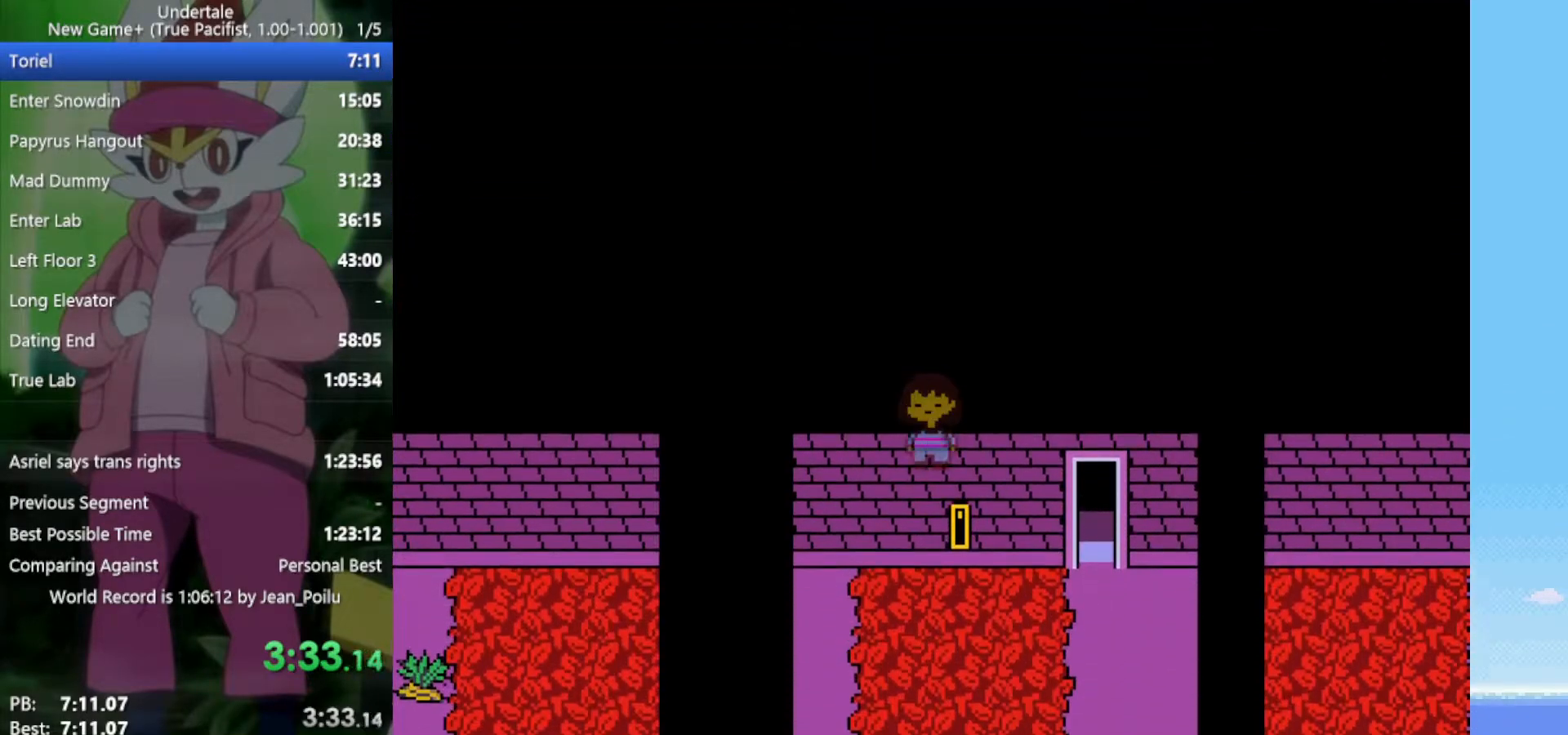
{"keys": ["up"], "events": [[433, "z", "down"], [483, "z", "up"]]}
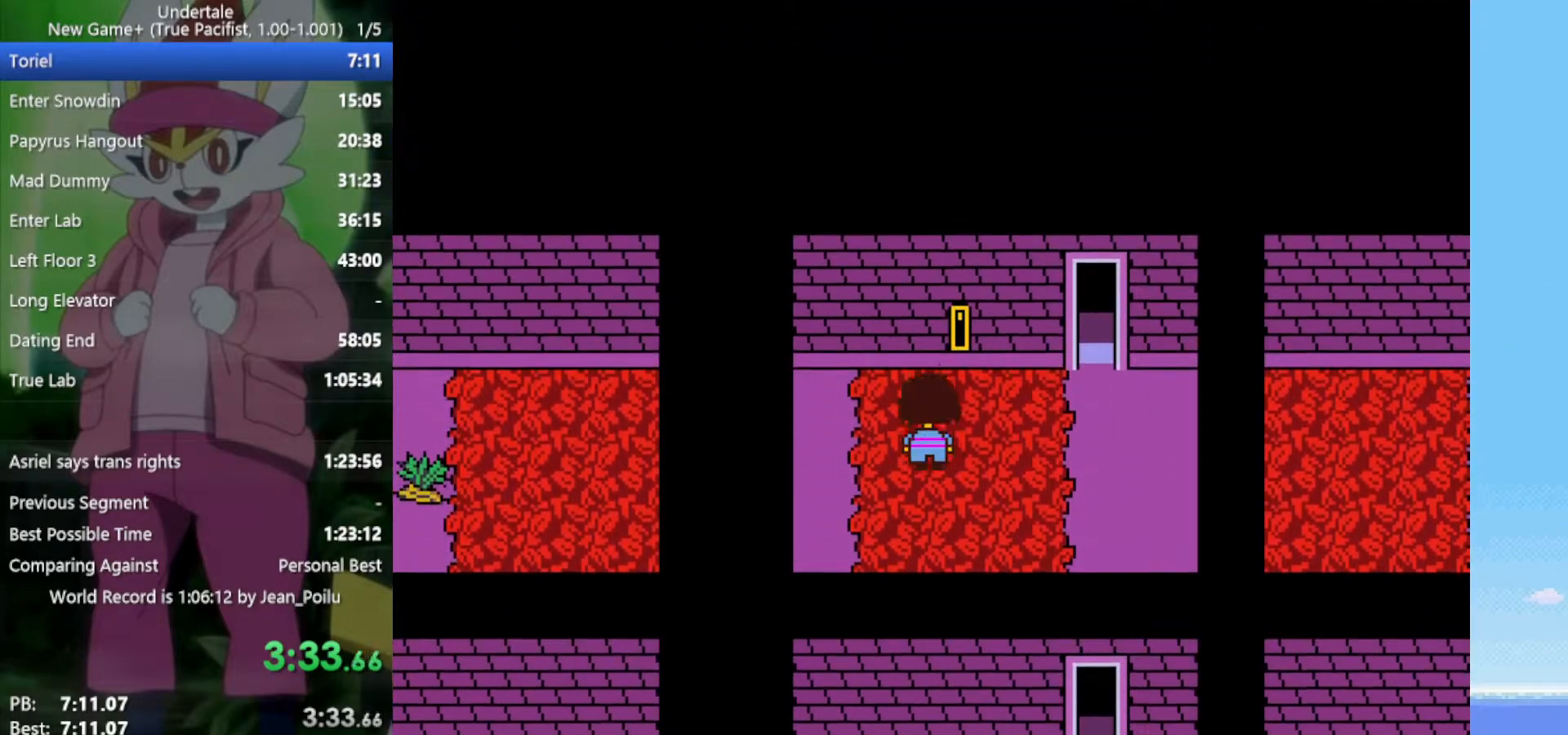
{"keys": ["right", "up", "z"], "events": [[67, "z", "down"], [167, "z", "up"], [200, "z", "down"], [300, "z", "up"], [350, "z", "down"], [433, "right", "down"], [433, "z", "up"], [483, "z", "down"]]}
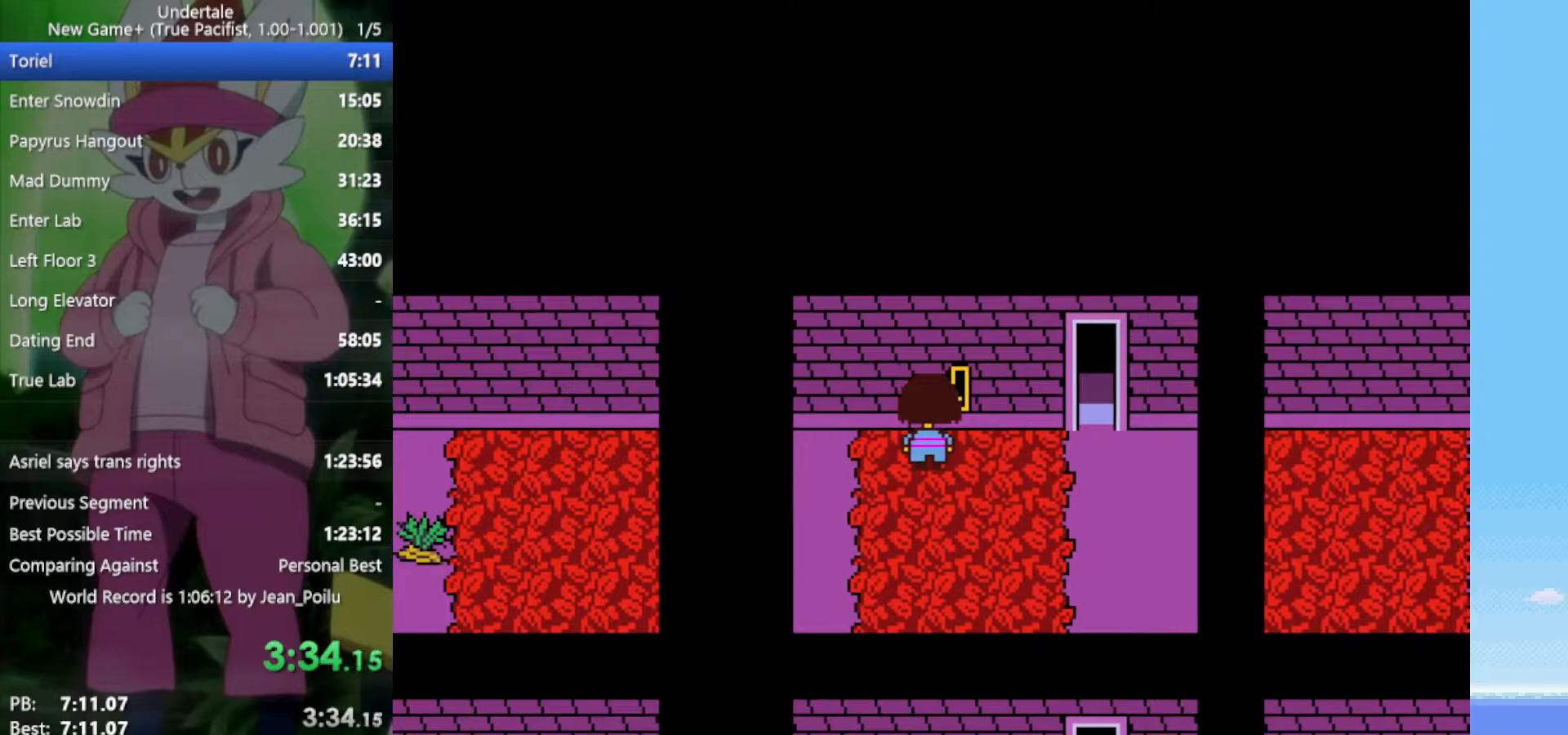
{"keys": ["right", "up"], "events": [[67, "z", "up"]]}
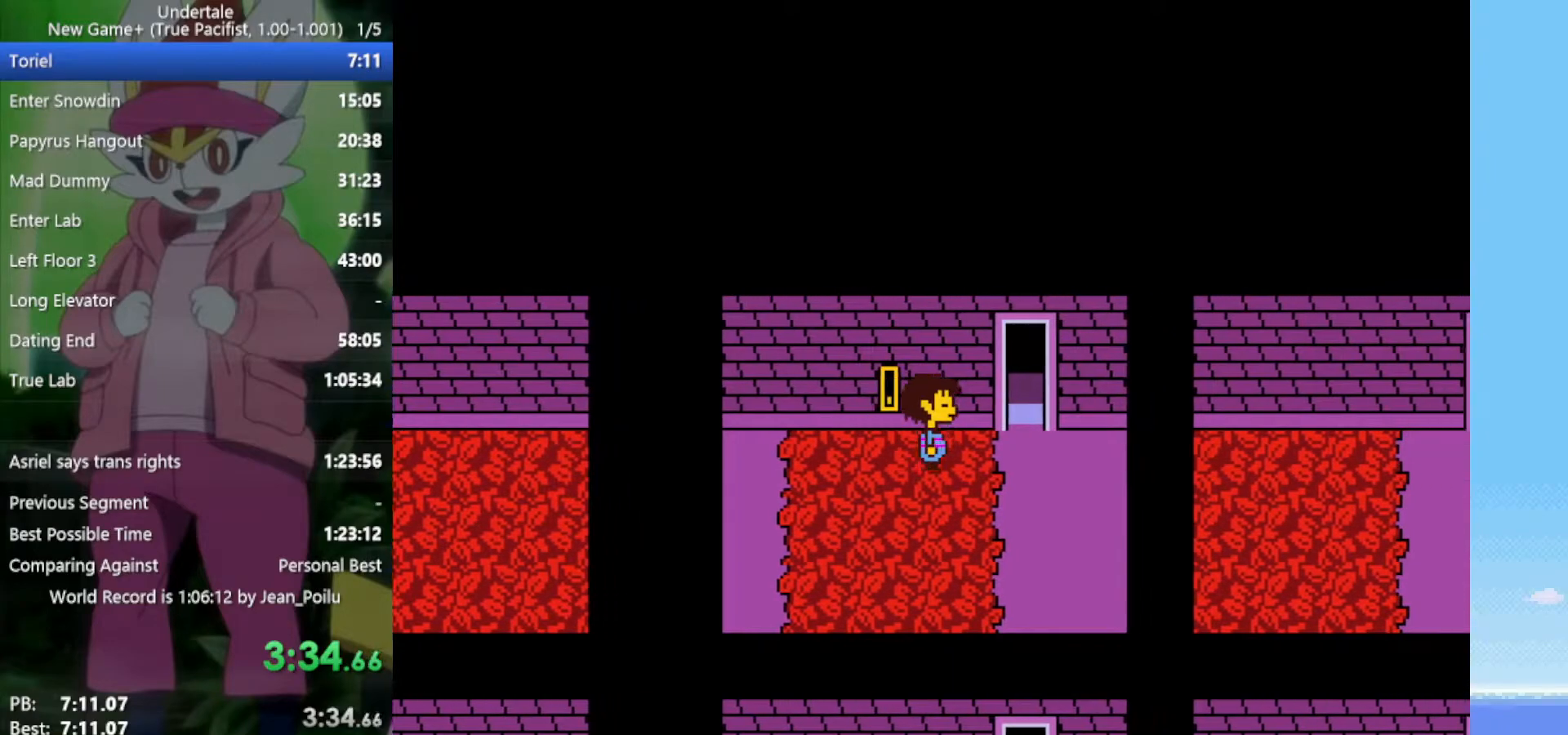
{"keys": ["right"], "events": [[350, "up", "up"]]}
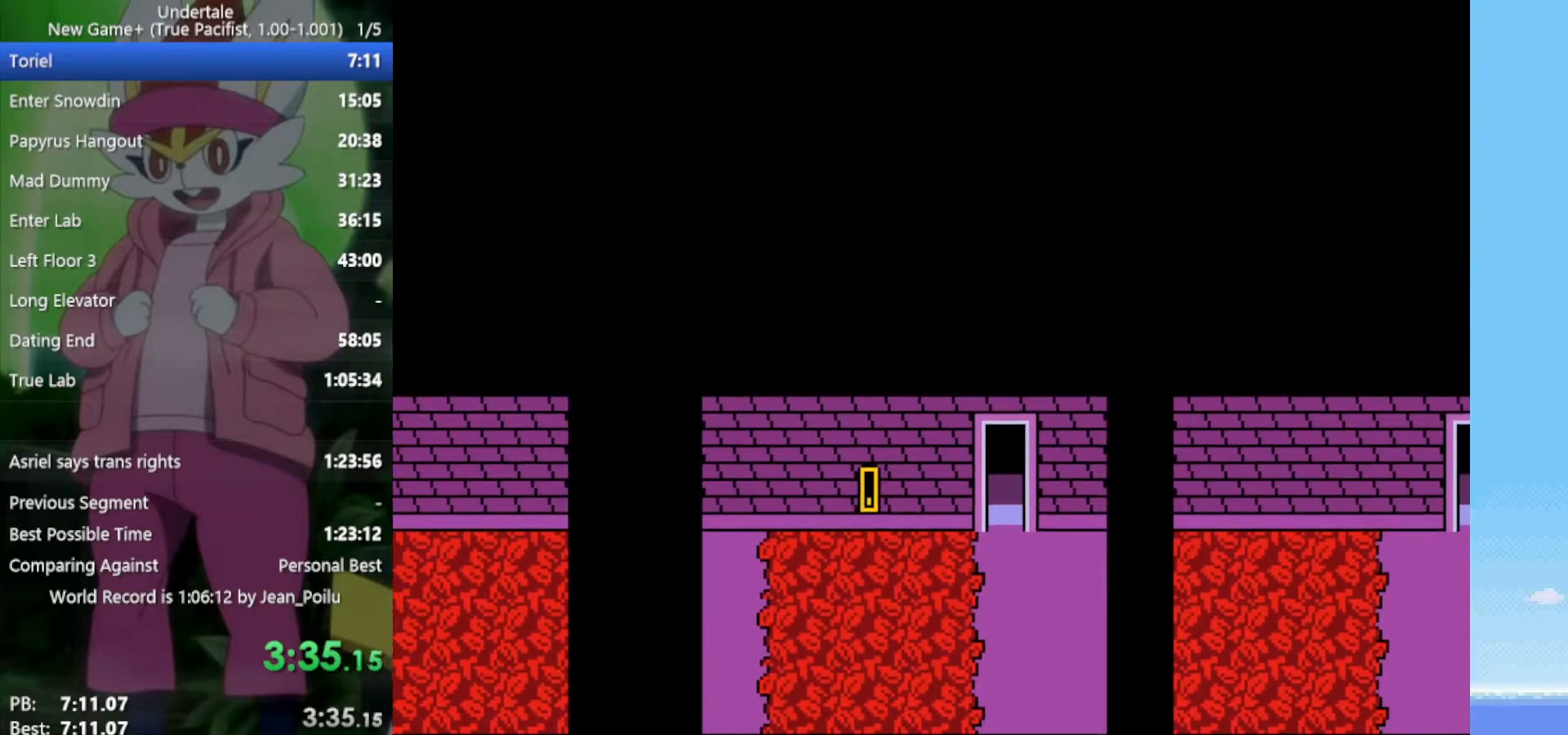
{"keys": ["down", "right"], "events": [[33, "down", "down"]]}
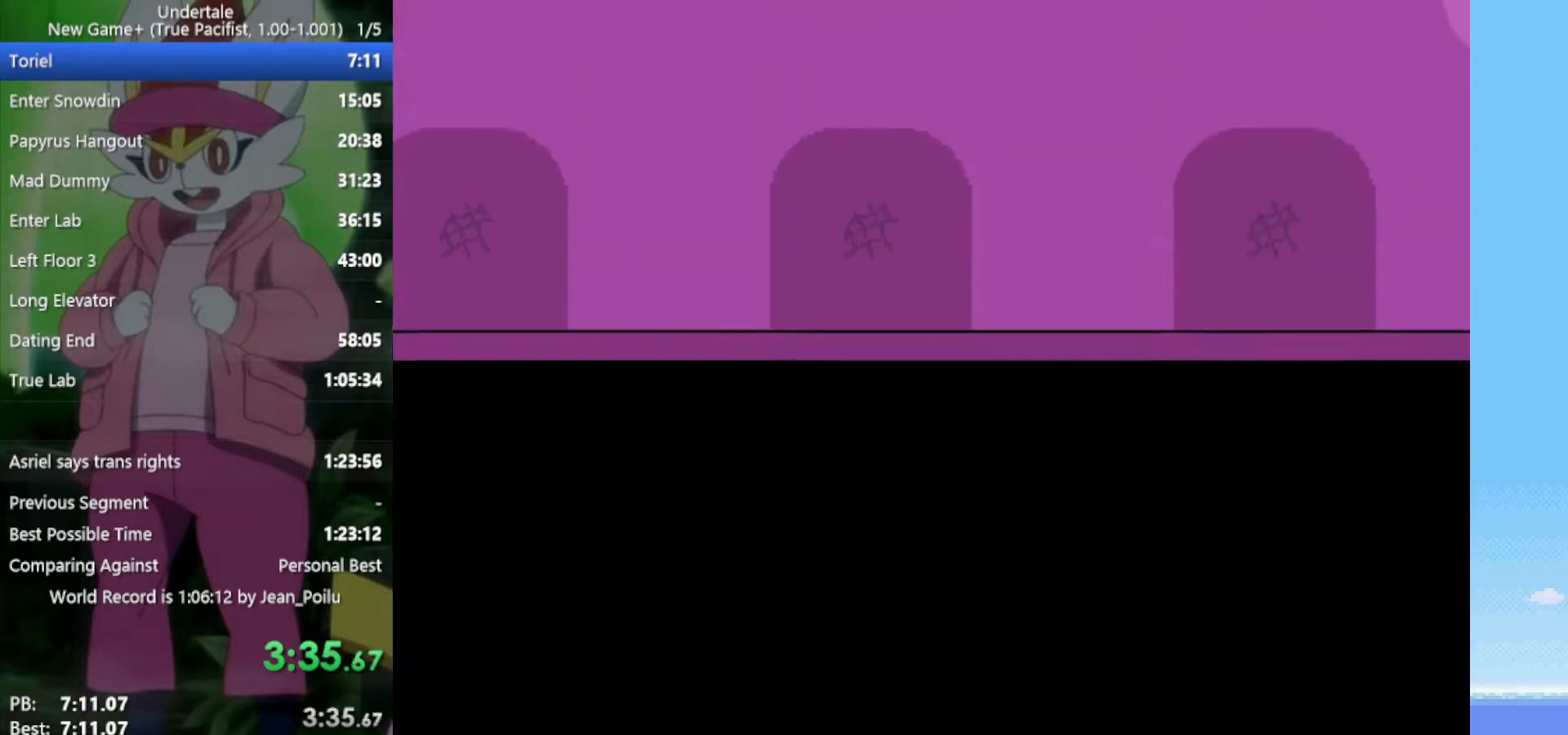
{"keys": ["down", "right"], "events": []}
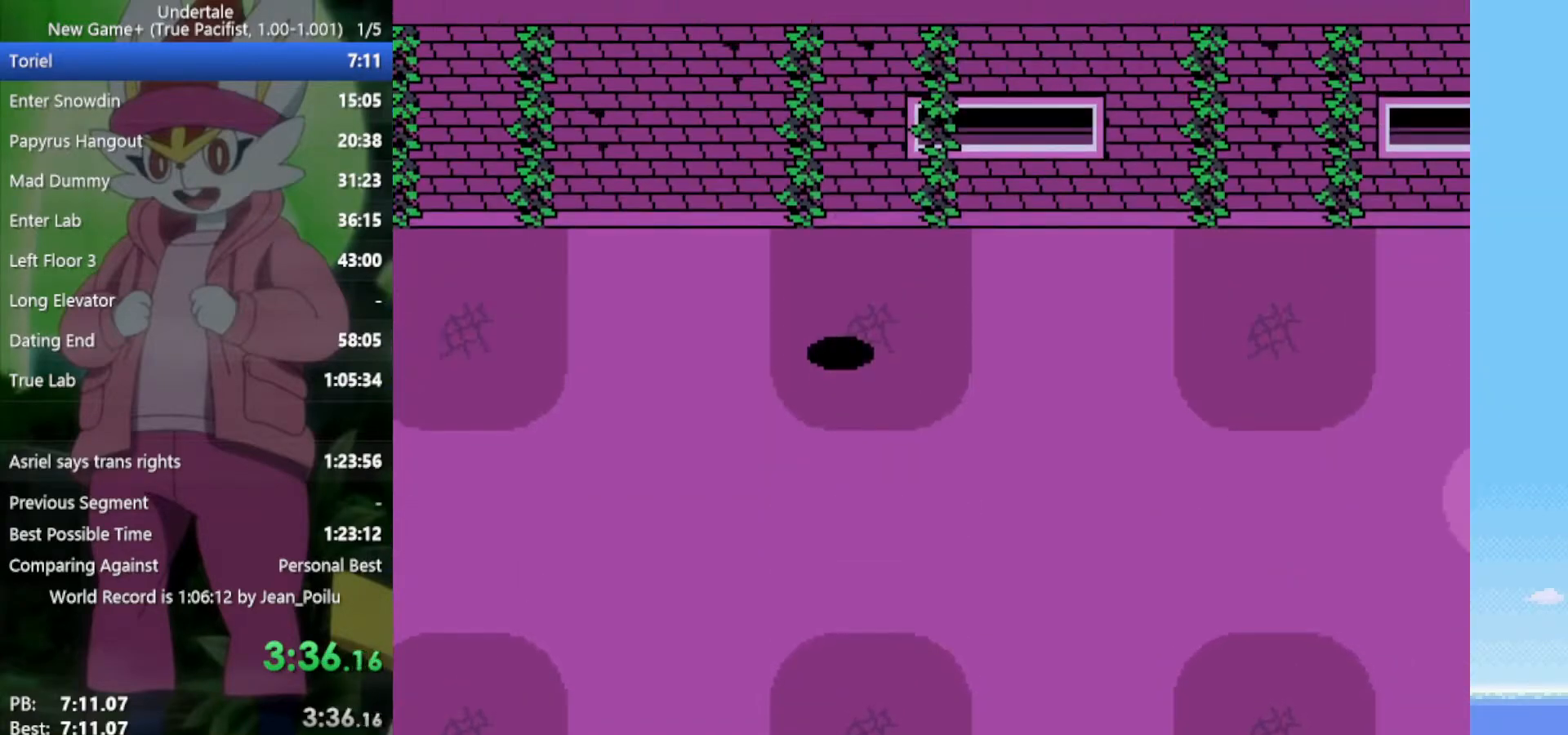
{"keys": ["down", "right"], "events": []}
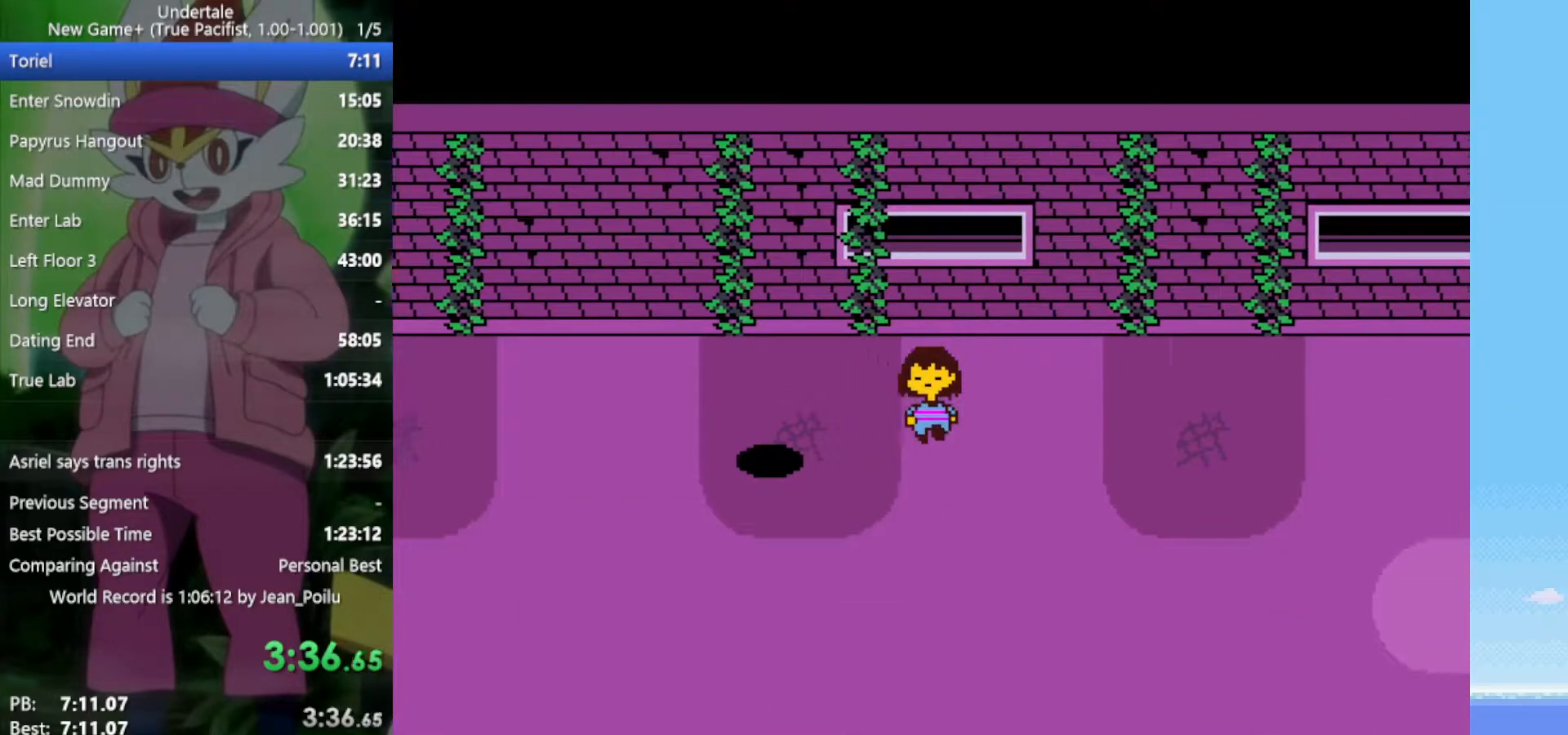
{"keys": ["down", "right"], "events": []}
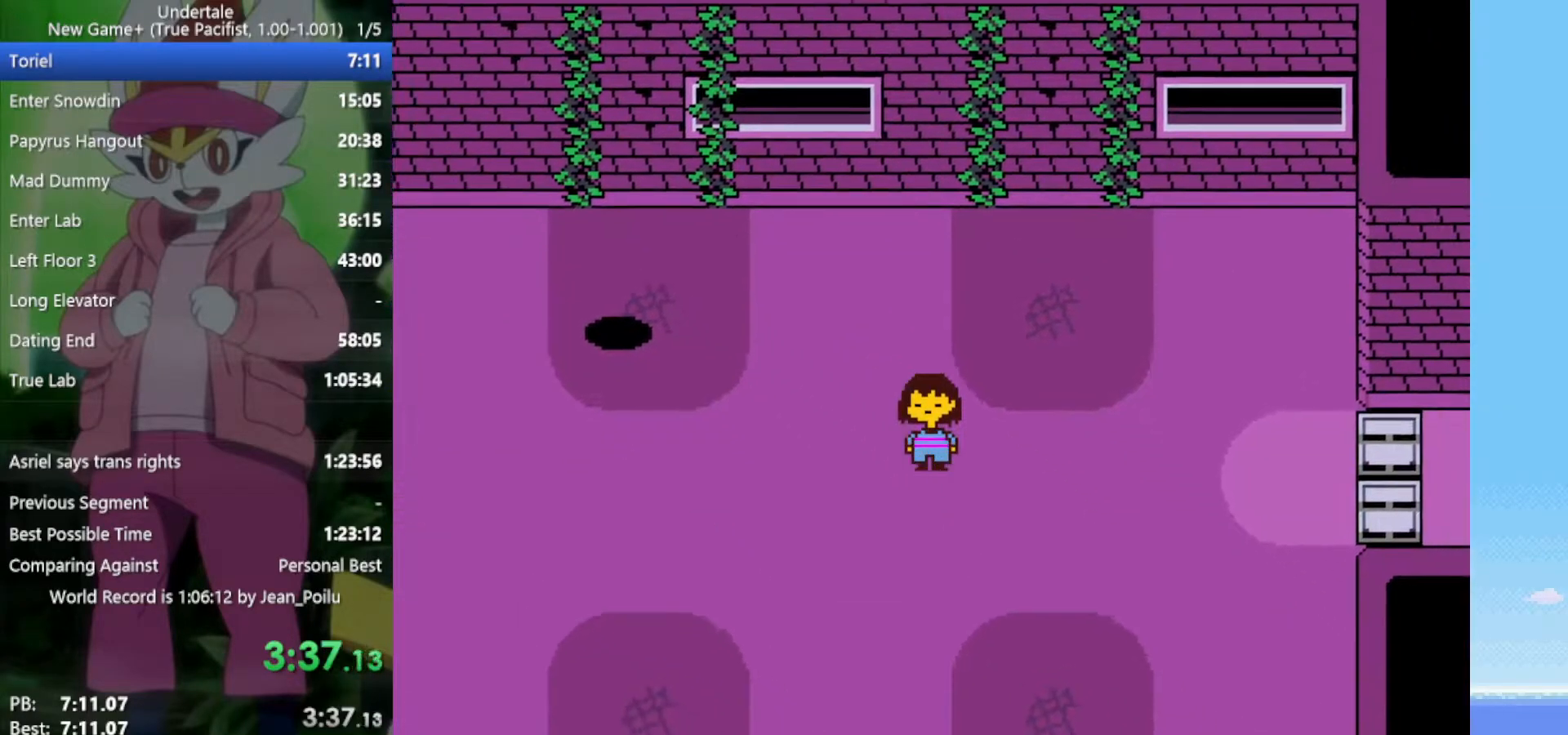
{"keys": ["right"], "events": [[83, "down", "up"]]}
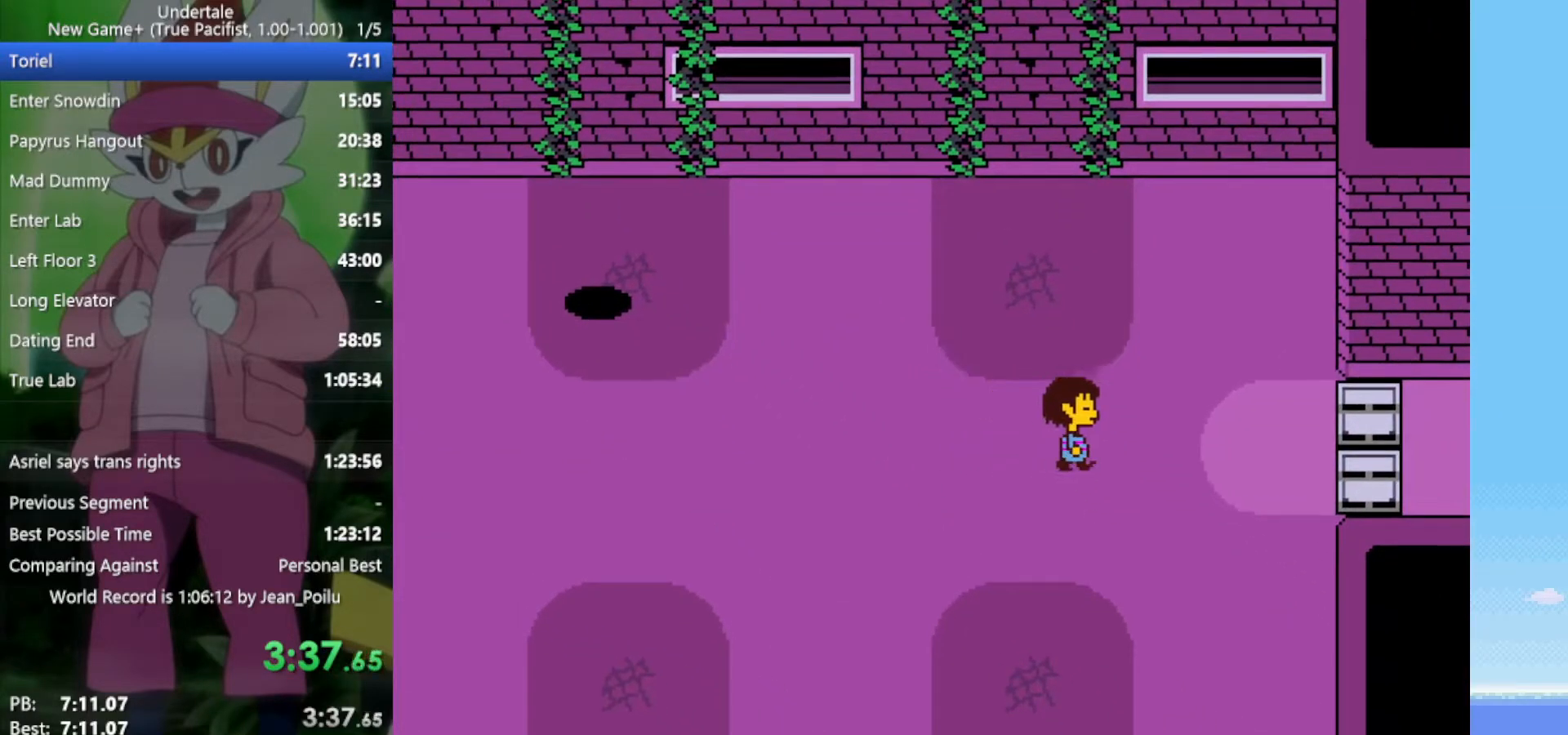
{"keys": ["right"], "events": []}
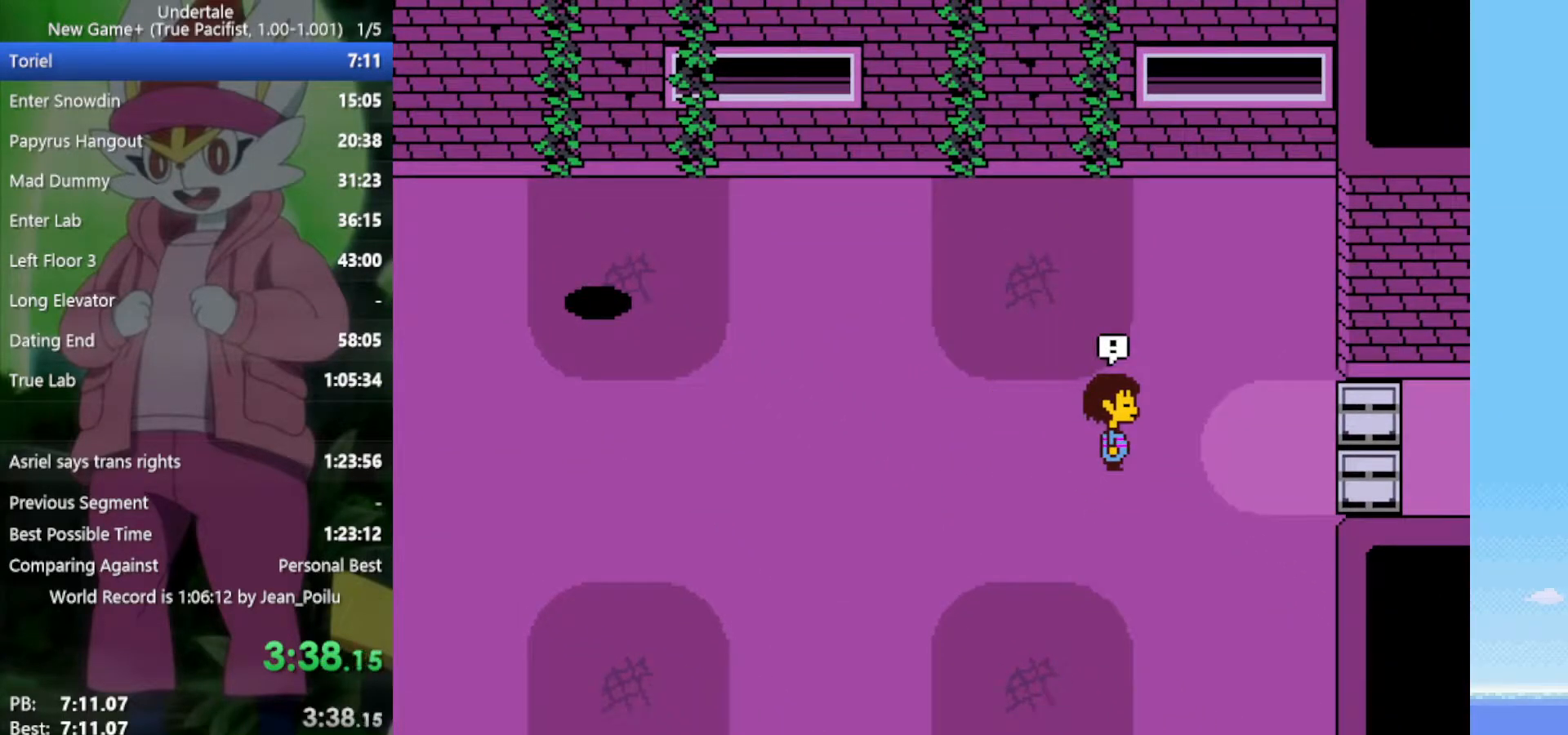
{"keys": [], "events": [[233, "right", "up"]]}
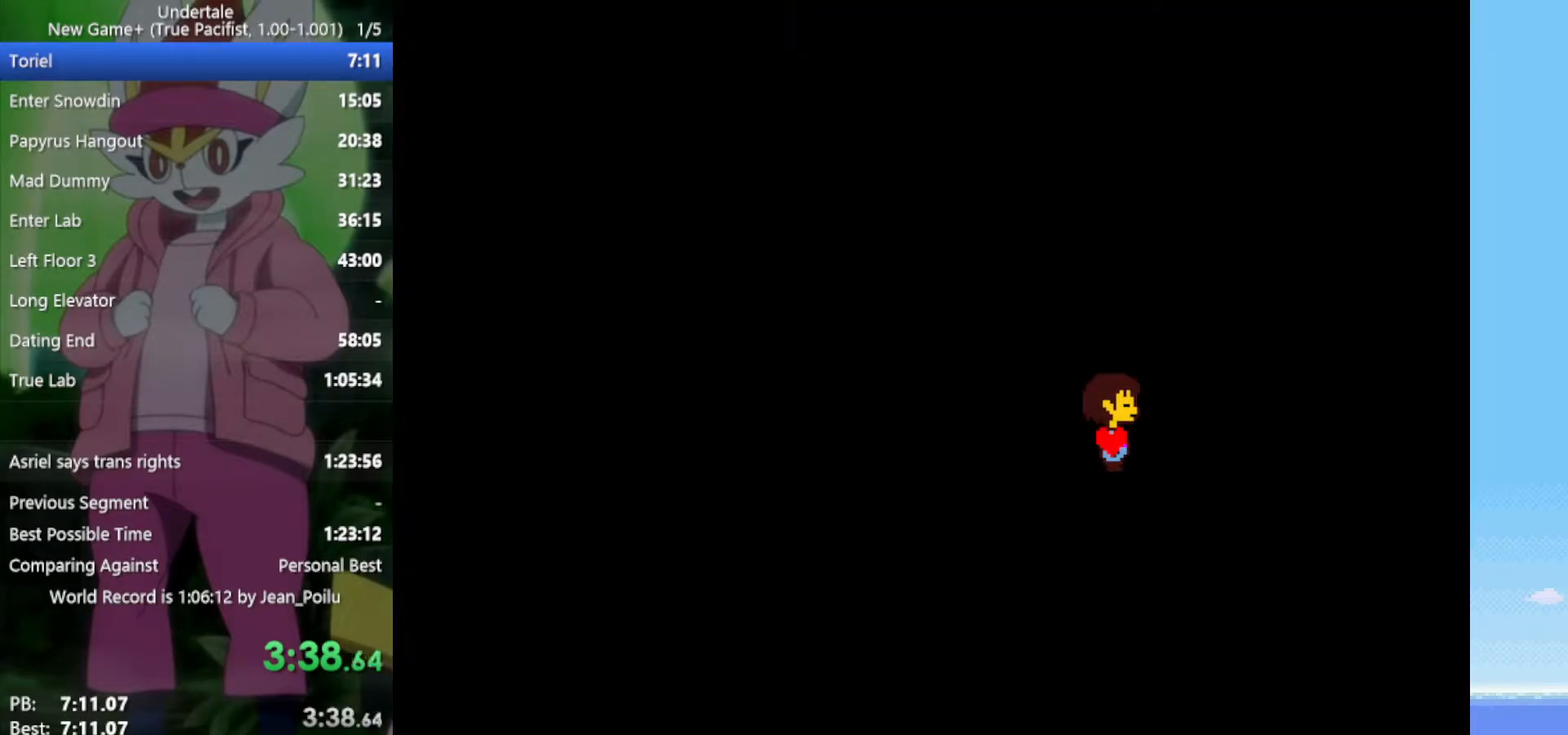
{"keys": [], "events": []}
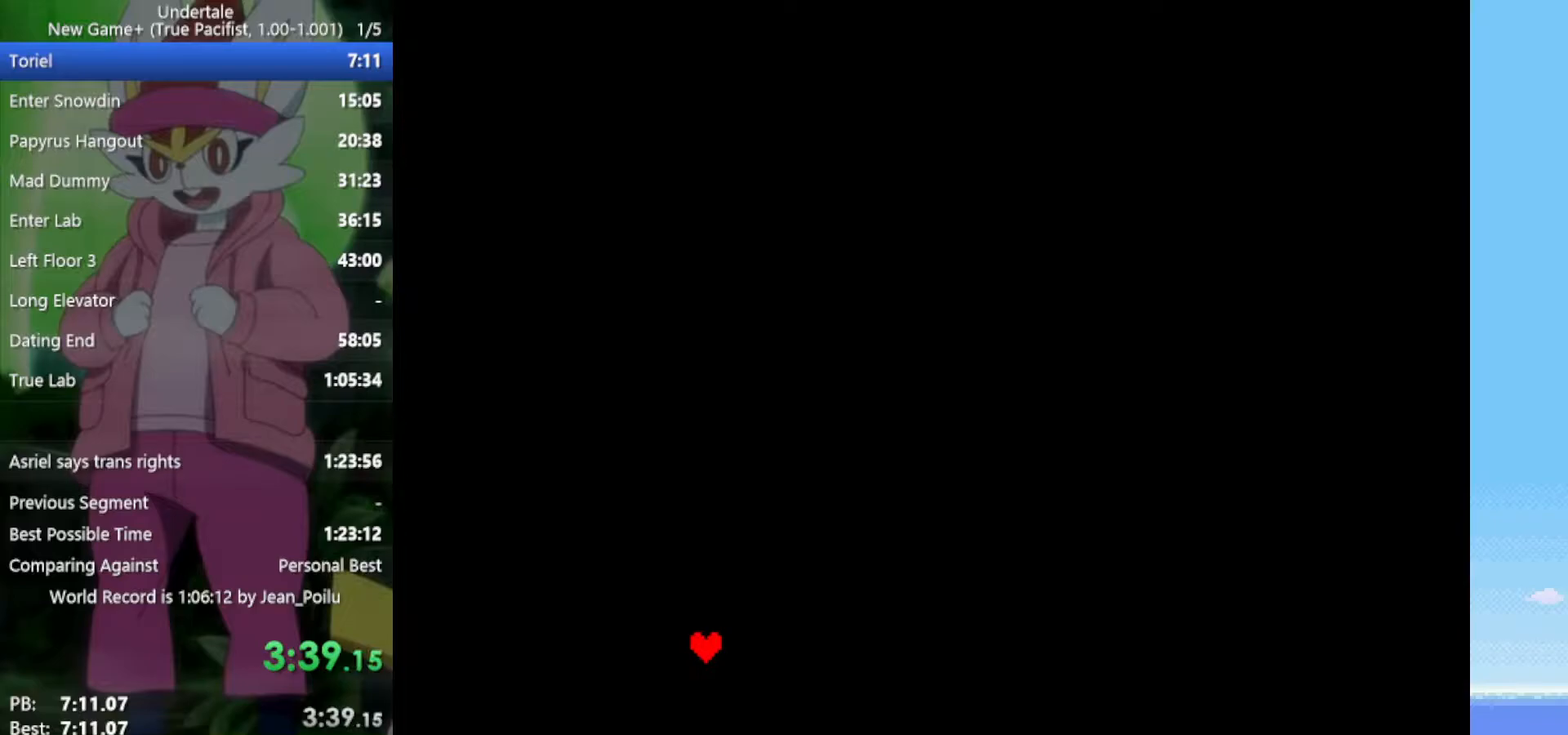
{"keys": ["left"], "events": [[483, "left", "down"]]}
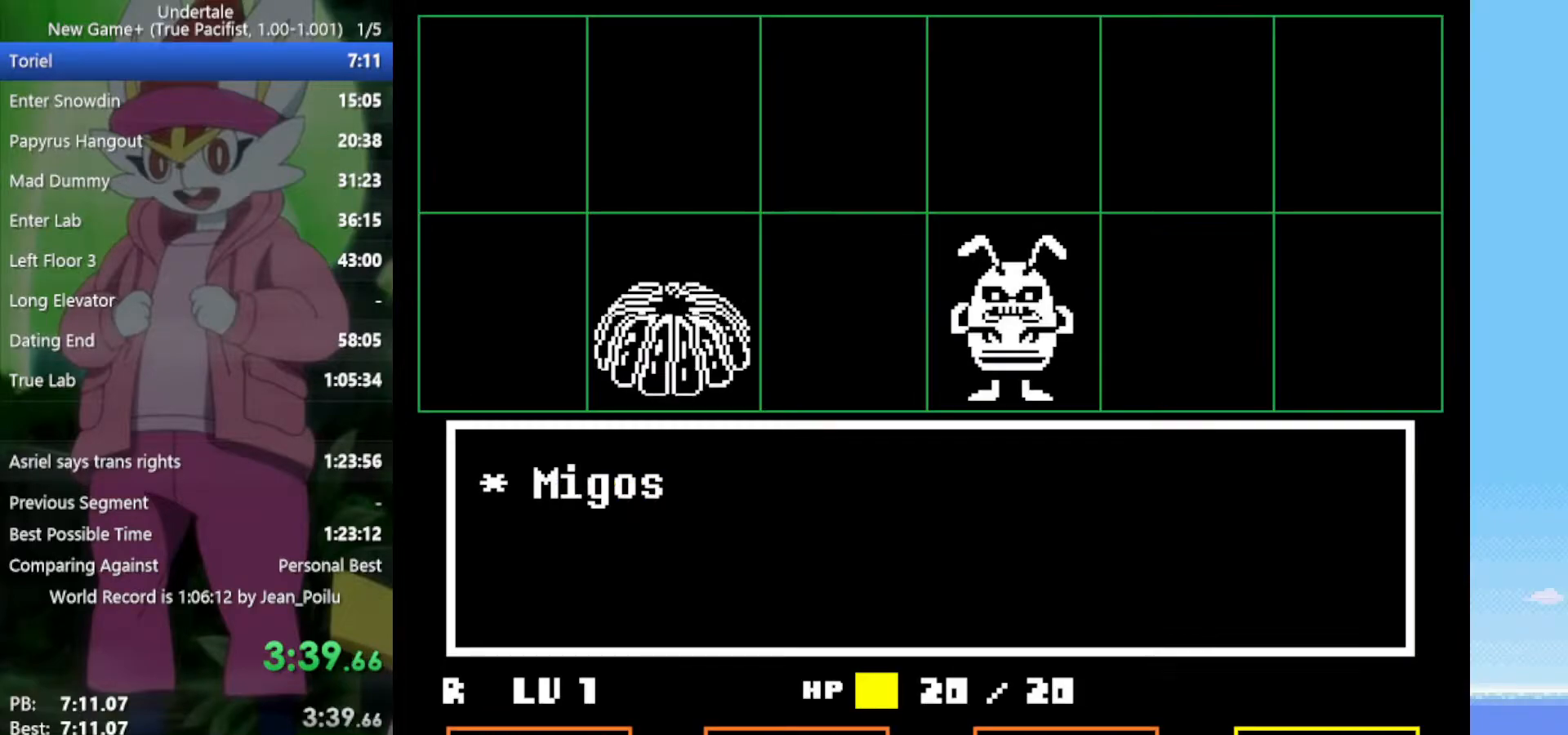
{"keys": ["right"], "events": [[17, "left", "up"], [67, "z", "down"], [167, "z", "up"], [200, "down", "down"], [250, "z", "down"], [300, "down", "up"], [300, "right", "down"], [300, "z", "up"]]}
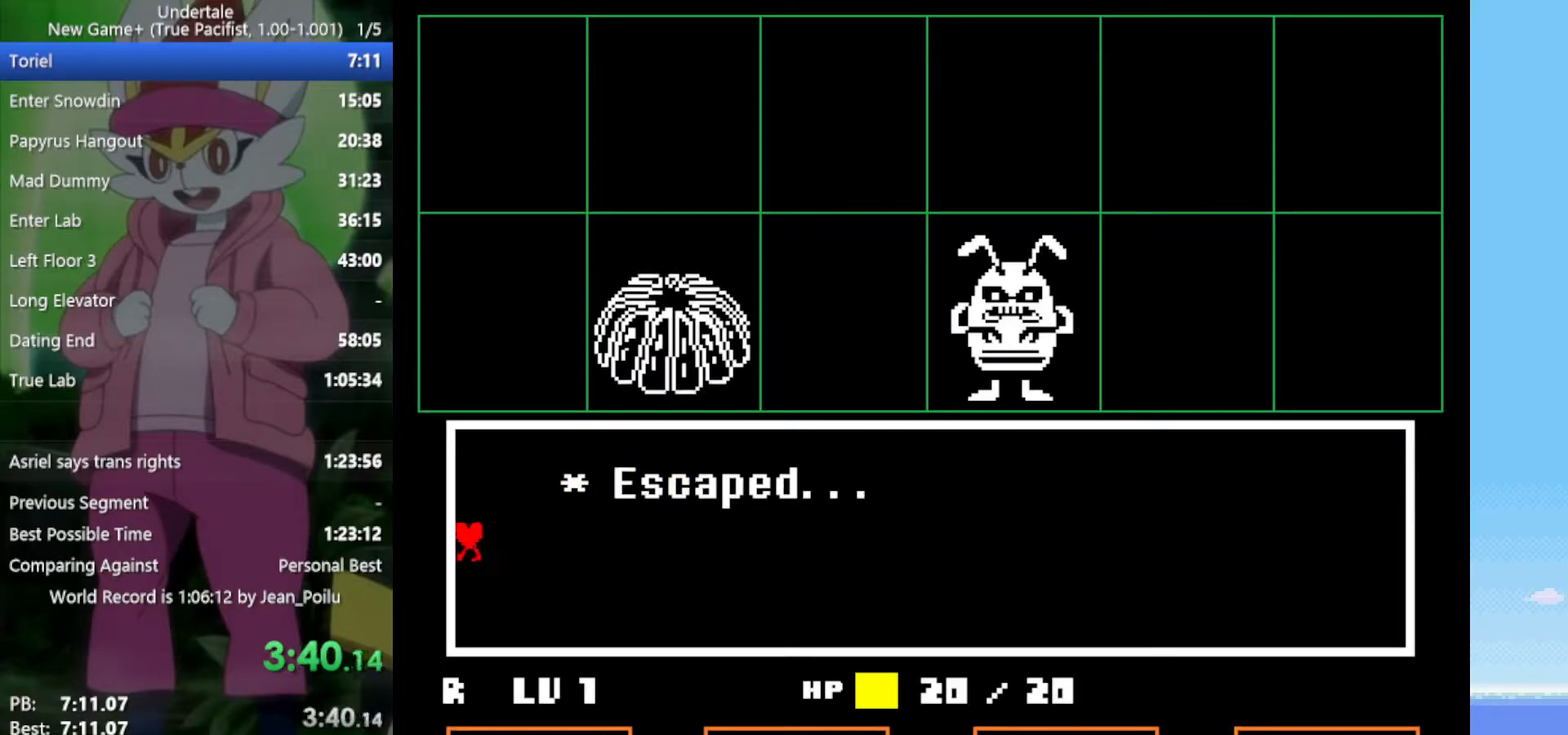
{"keys": ["right"], "events": []}
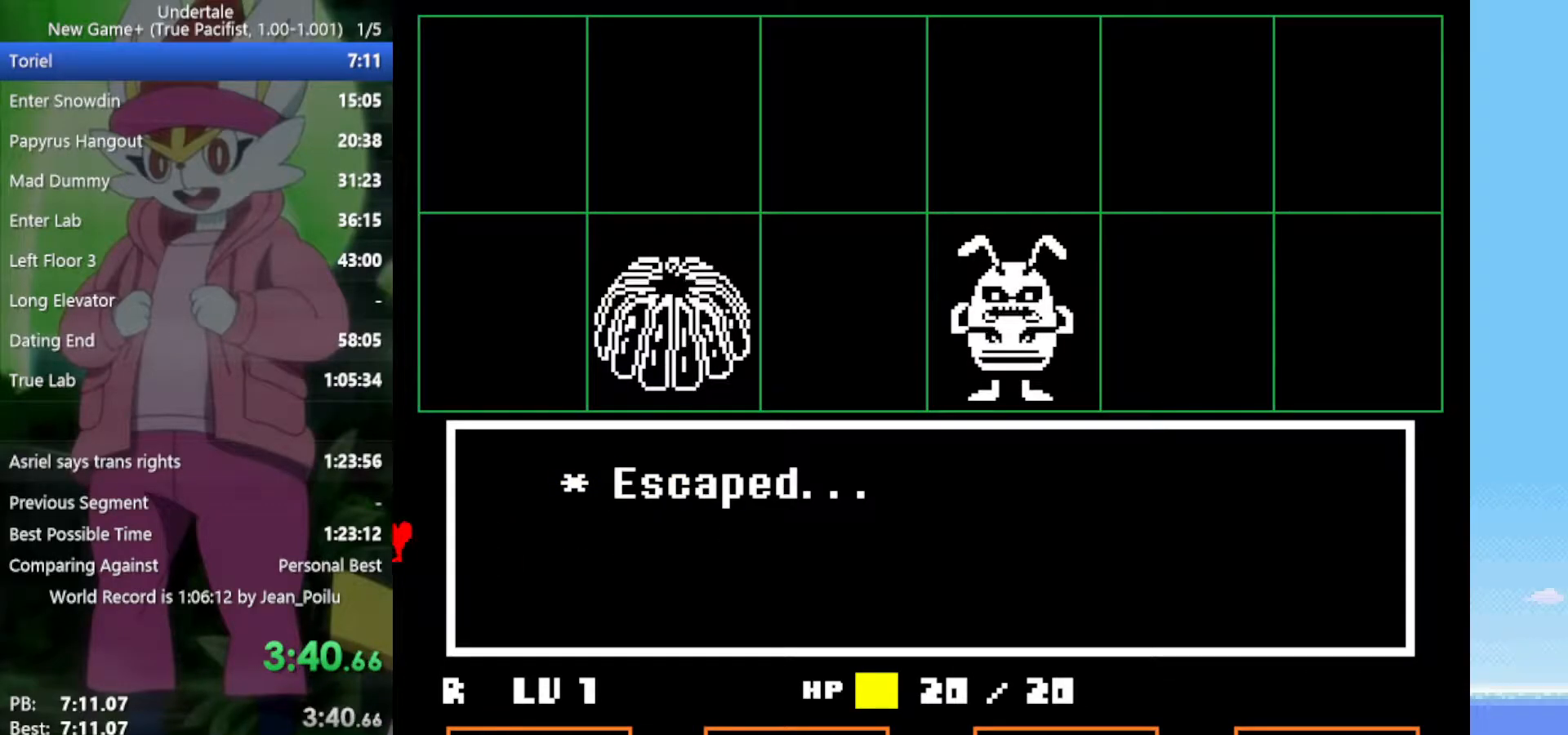
{"keys": ["right"], "events": []}